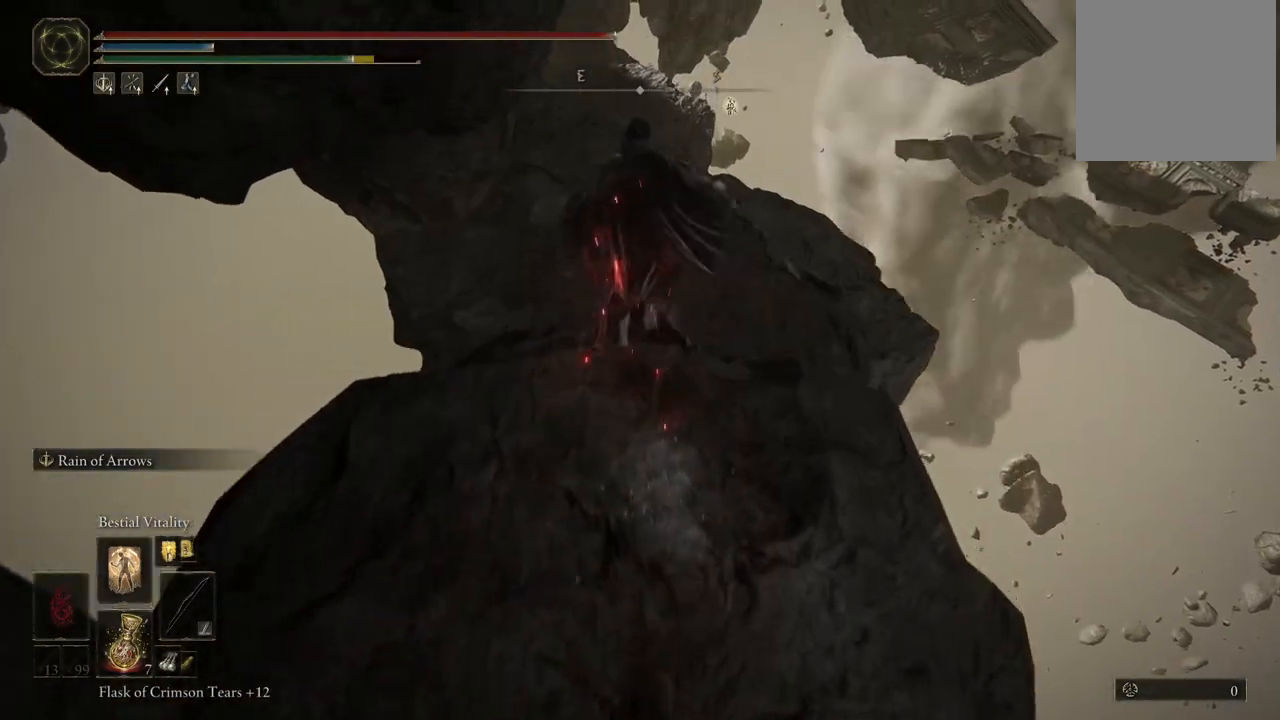
Gameplay with a controller (Xbox layout); each line is a JSON object with the inputs held at the frame after it (dt_ms = milliseconds from this image to that frame). "events" lists button and stick changes between this image and that frame as [ms after this image, input, new state], when the widget could be followed in between. Not read: L3 R3 Y.
{"dt_ms": 1000, "buttons": [], "left_stick": "up", "right_stick": "center", "events": [[17, "right_stick", "up-left"], [150, "right_stick", "center"], [417, "right_stick", "up"], [500, "right_stick", "up-left"], [517, "right_stick", "left"], [650, "right_stick", "up-left"], [683, "left_stick", "center"], [850, "left_stick", "up"], [917, "right_stick", "center"]]}
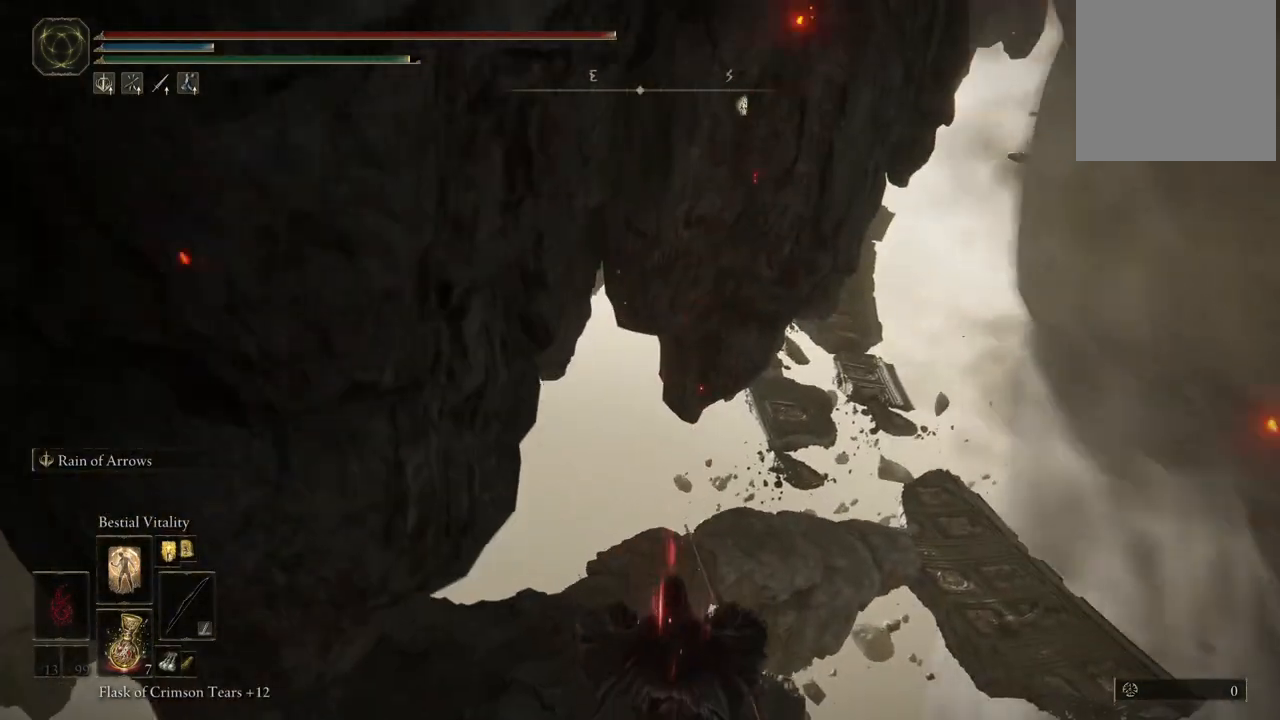
{"dt_ms": 500, "buttons": [], "left_stick": "up", "right_stick": "center", "events": [[133, "right_stick", "up-left"], [350, "right_stick", "center"]]}
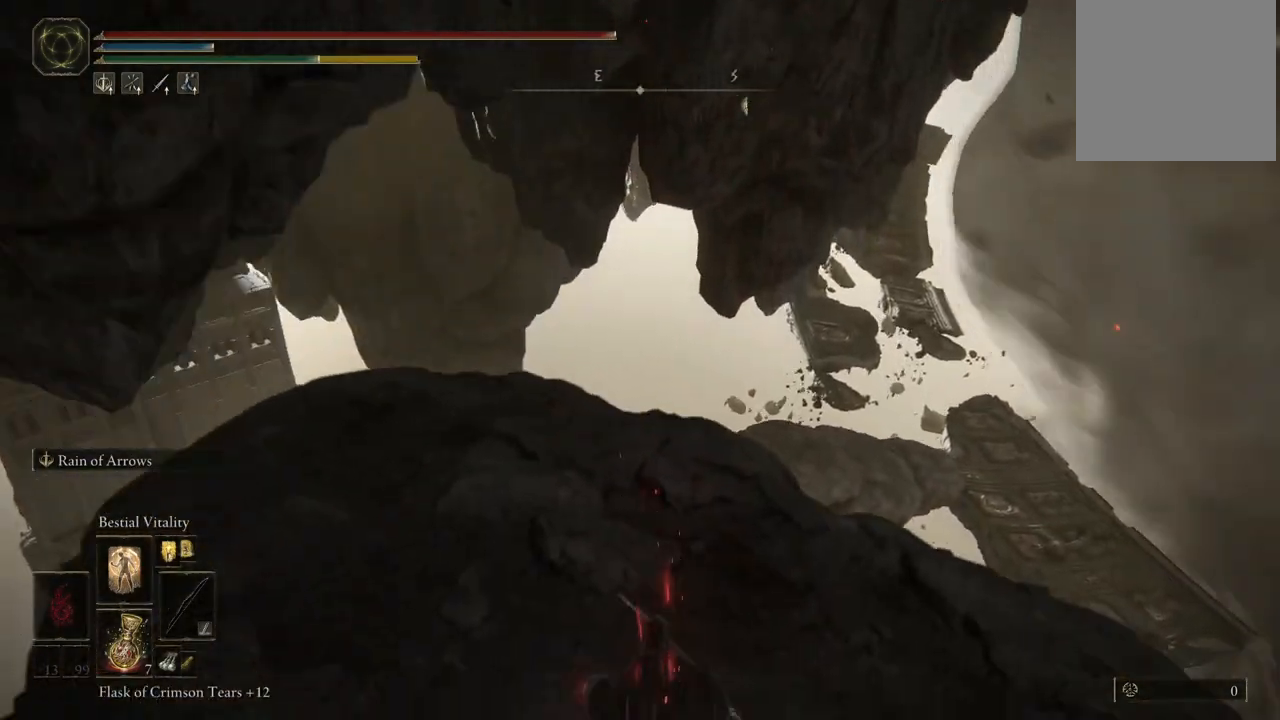
{"dt_ms": 1000, "buttons": ["B"], "left_stick": "up", "right_stick": "center", "events": [[100, "right_stick", "down-left"], [250, "right_stick", "center"], [383, "B", "down"], [467, "left_stick", "up-left"], [833, "left_stick", "up"]]}
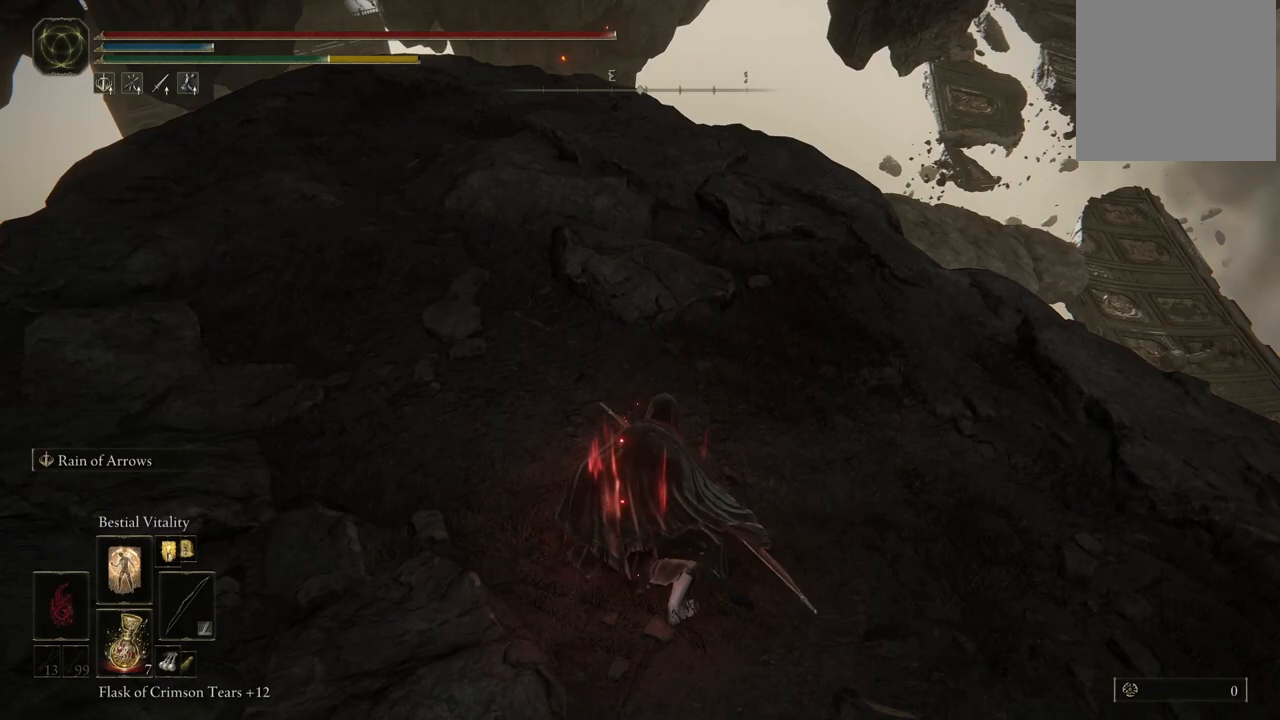
{"dt_ms": 500, "buttons": ["B"], "left_stick": "up", "right_stick": "center", "events": [[67, "left_stick", "up-left"], [367, "left_stick", "up"]]}
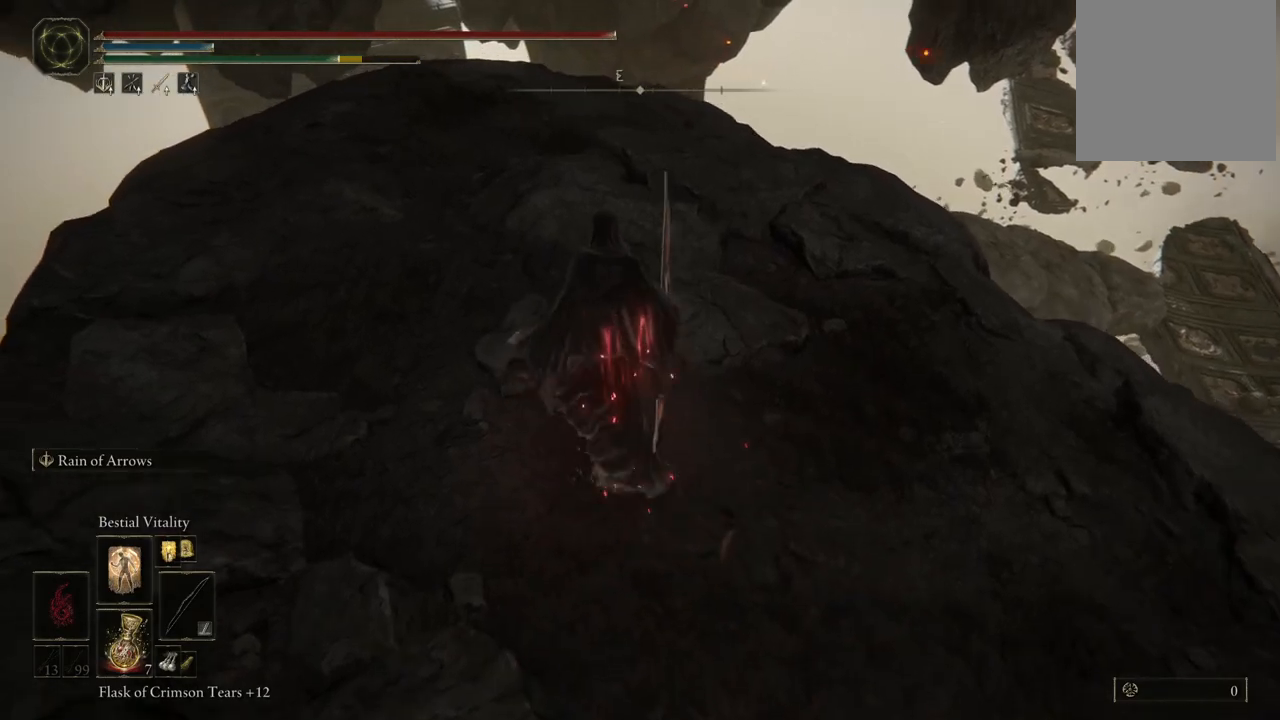
{"dt_ms": 500, "buttons": ["B"], "left_stick": "up", "right_stick": "center", "events": []}
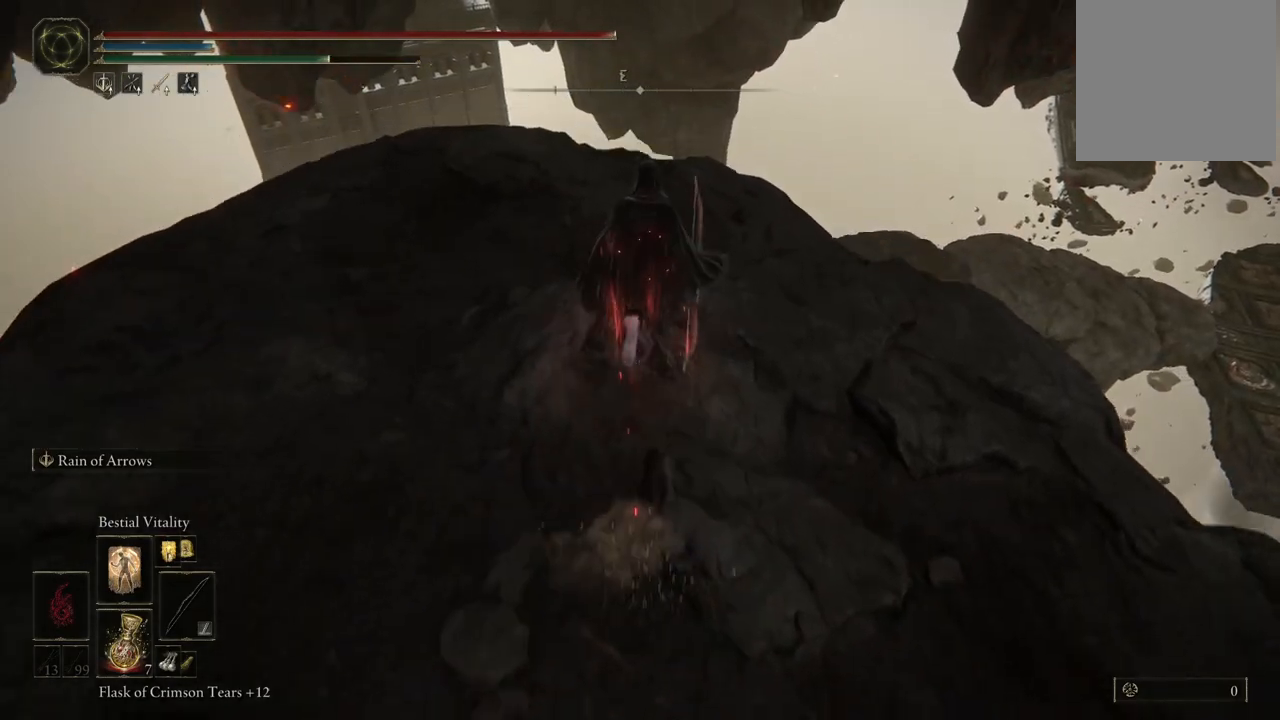
{"dt_ms": 500, "buttons": ["B"], "left_stick": "up", "right_stick": "center", "events": []}
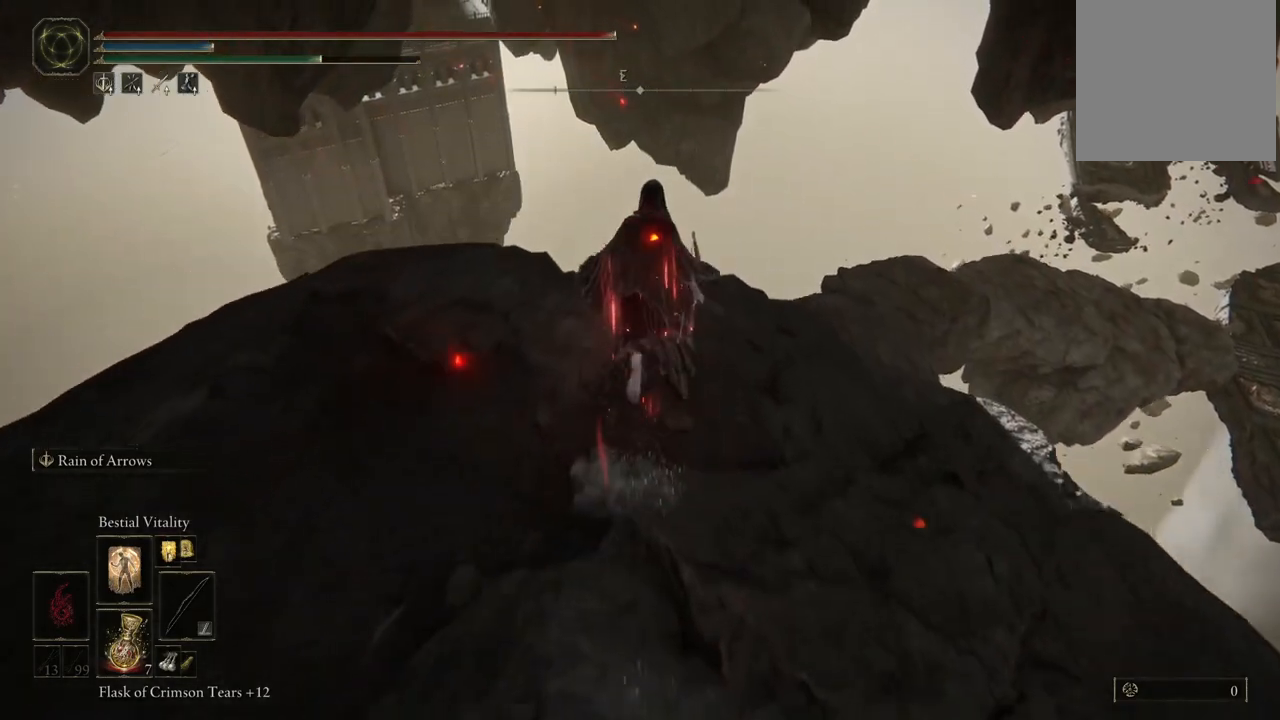
{"dt_ms": 500, "buttons": ["B"], "left_stick": "up-right", "right_stick": "center", "events": [[333, "left_stick", "up-right"]]}
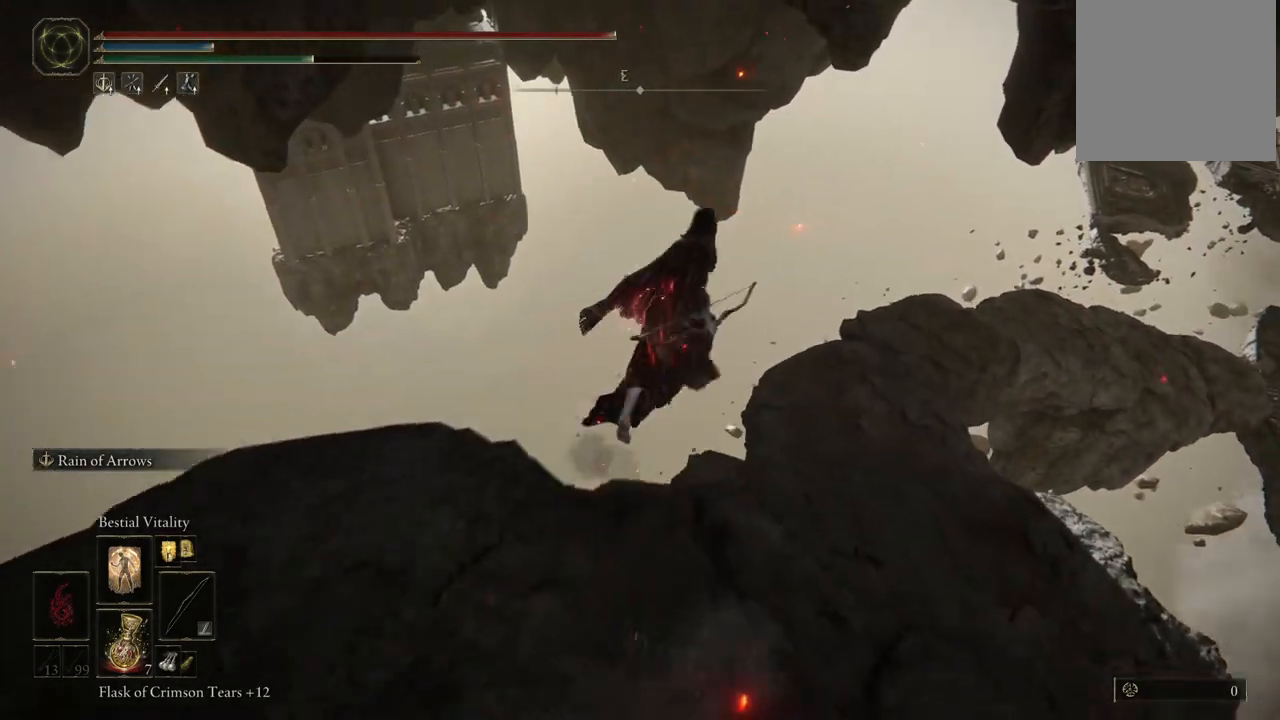
{"dt_ms": 500, "buttons": [], "left_stick": "up-right", "right_stick": "center", "events": [[417, "B", "up"]]}
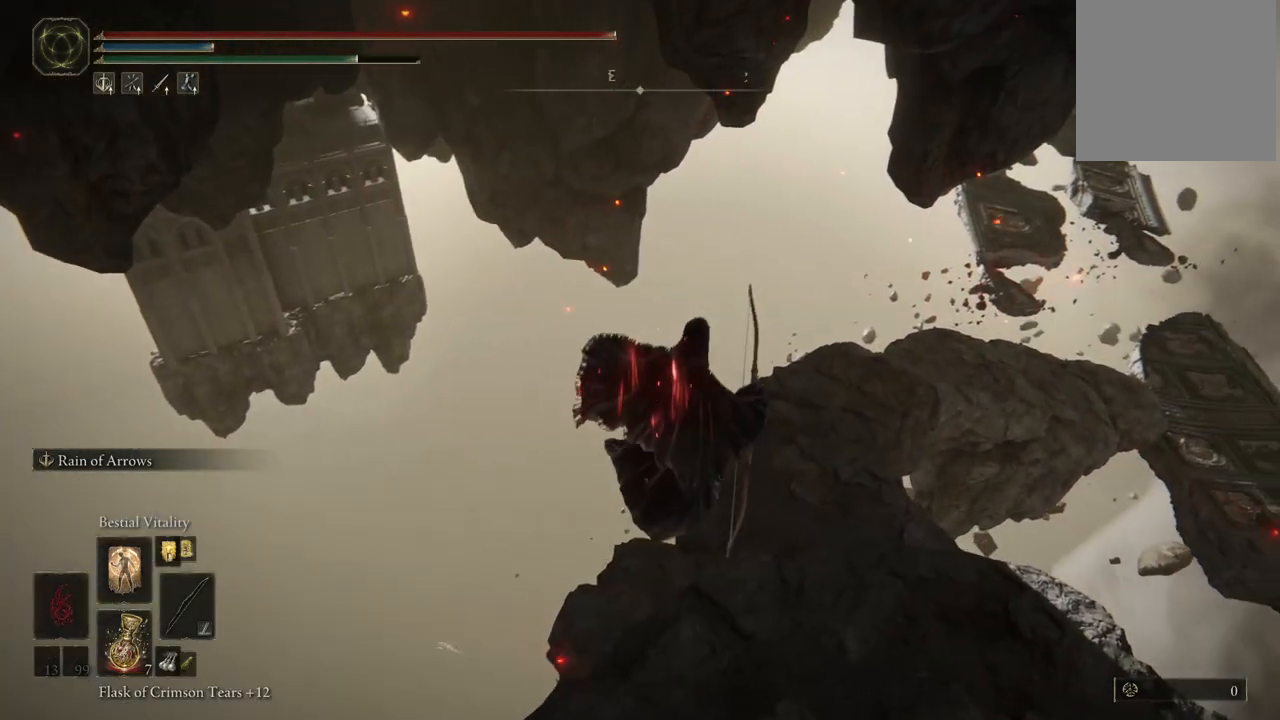
{"dt_ms": 500, "buttons": [], "left_stick": "up-right", "right_stick": "up", "events": [[33, "right_stick", "down-left"], [217, "right_stick", "center"], [383, "right_stick", "up"]]}
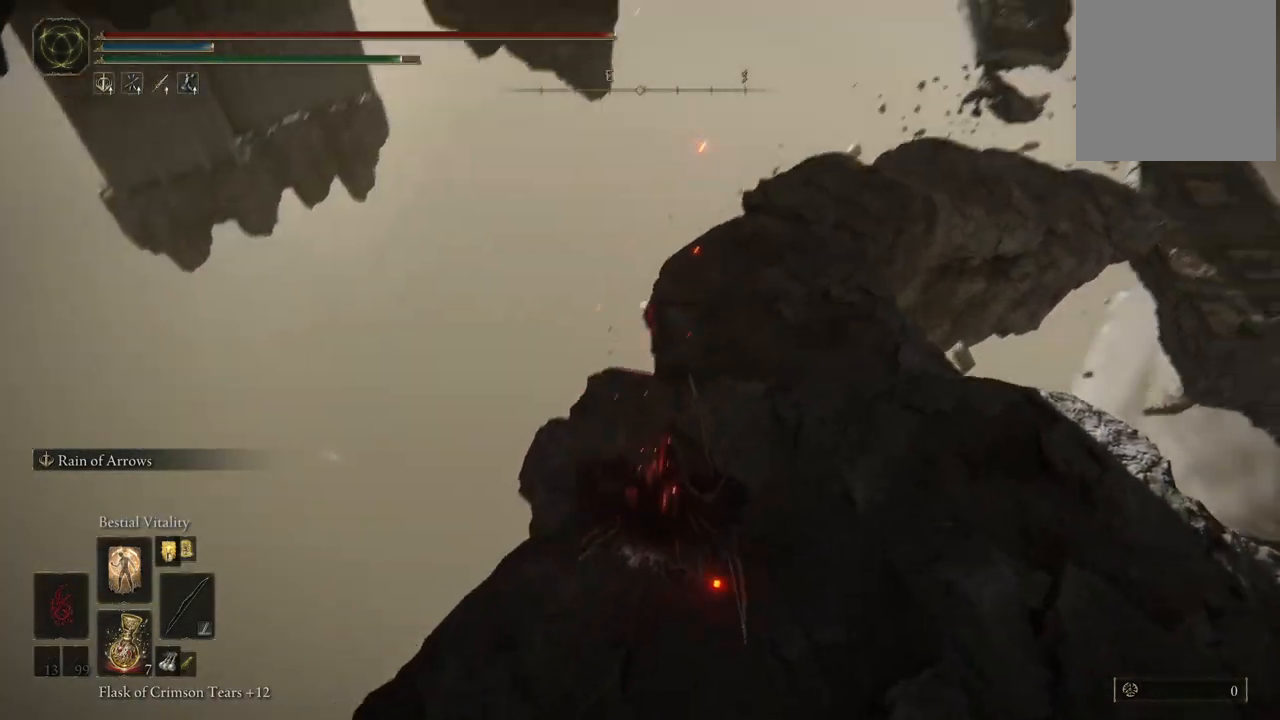
{"dt_ms": 500, "buttons": ["B"], "left_stick": "up", "right_stick": "center", "events": [[133, "right_stick", "center"], [233, "B", "down"], [250, "left_stick", "up"]]}
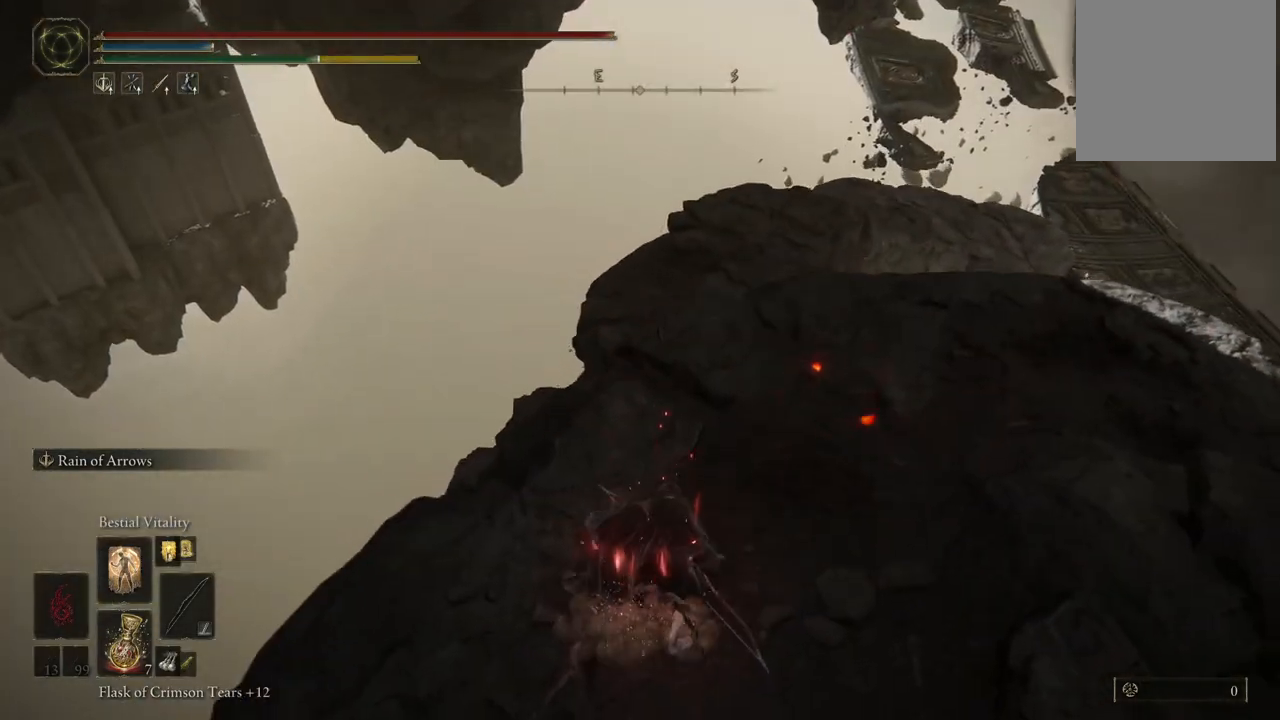
{"dt_ms": 500, "buttons": ["B"], "left_stick": "up", "right_stick": "center", "events": []}
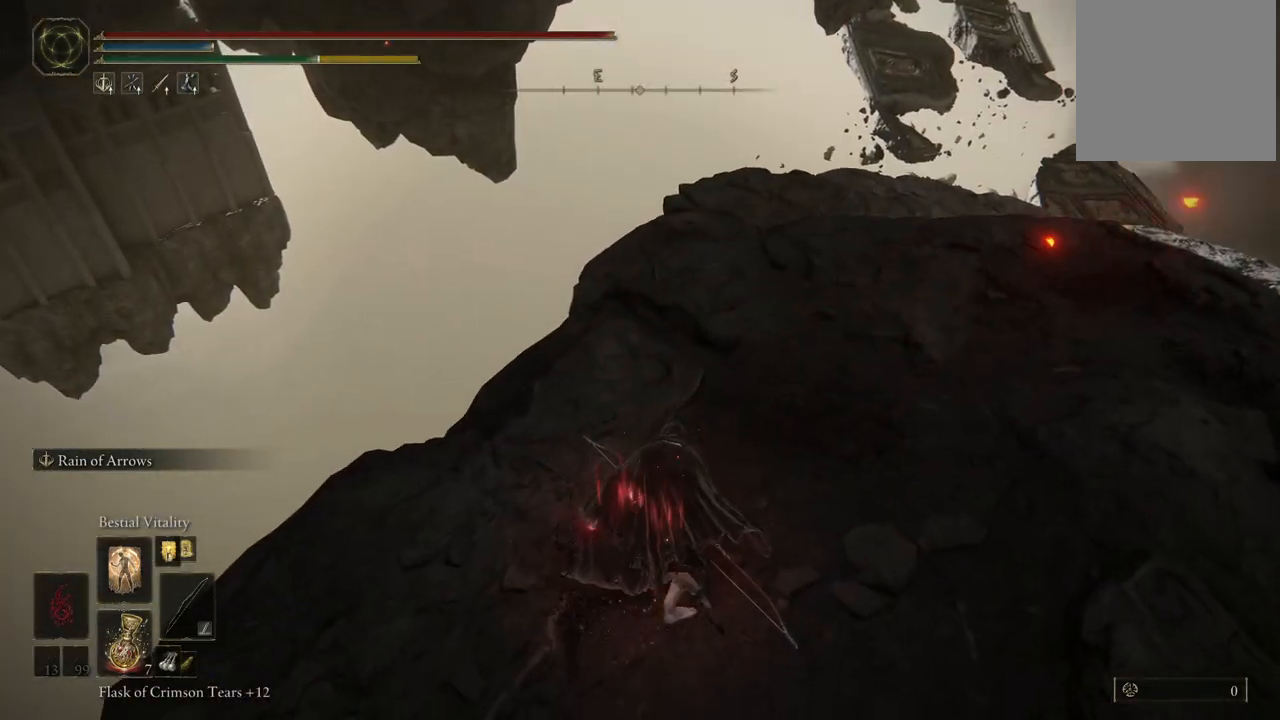
{"dt_ms": 500, "buttons": ["B"], "left_stick": "up", "right_stick": "center", "events": []}
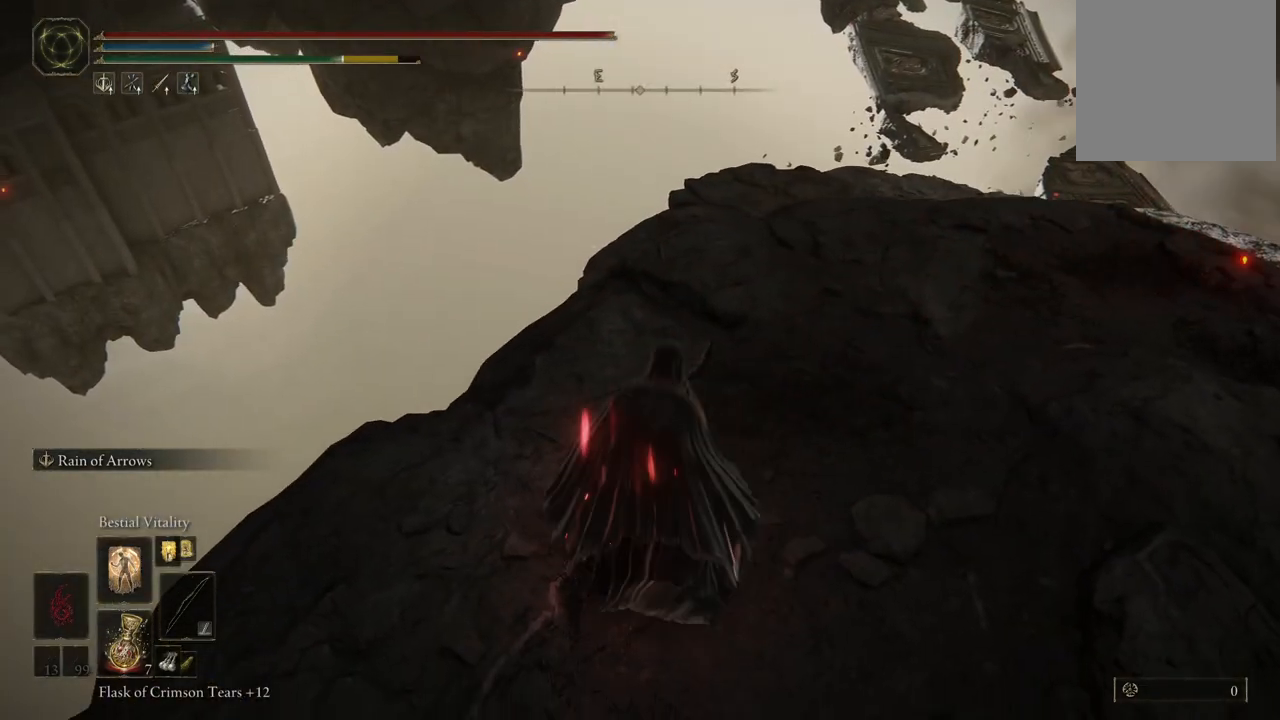
{"dt_ms": 500, "buttons": ["B"], "left_stick": "up", "right_stick": "center", "events": [[417, "B", "up"], [467, "B", "down"]]}
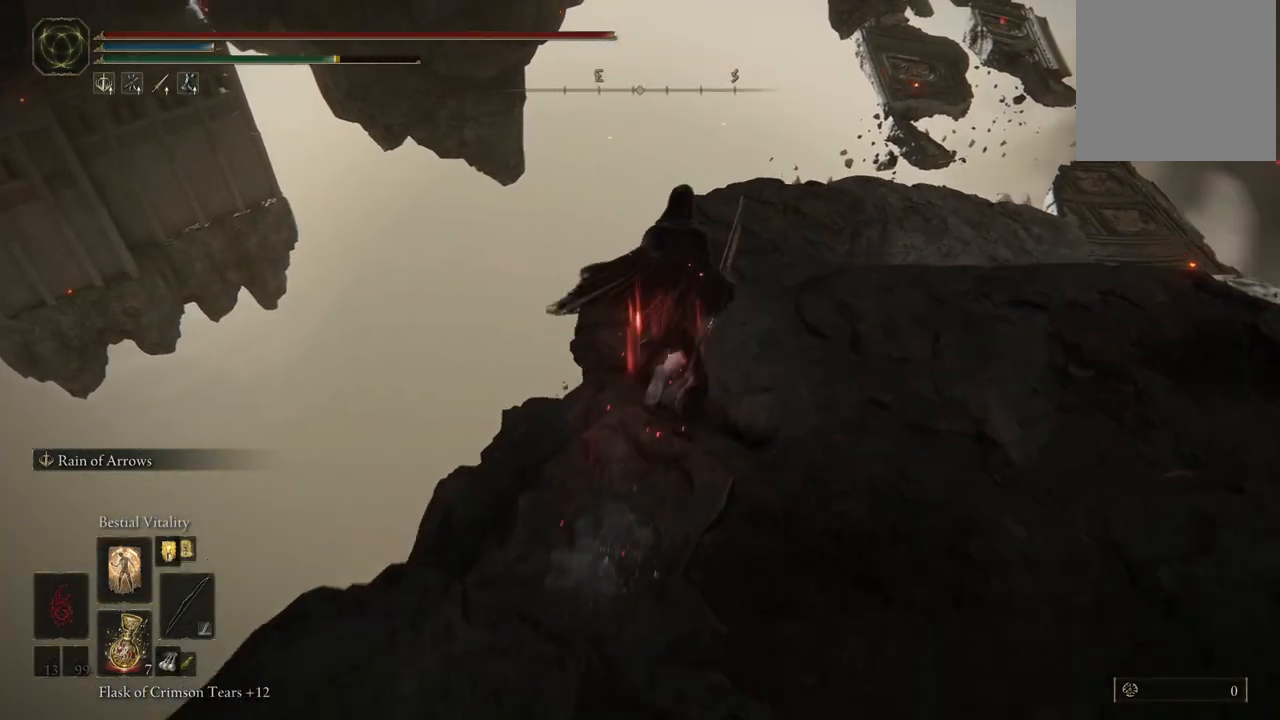
{"dt_ms": 500, "buttons": [], "left_stick": "up", "right_stick": "down", "events": [[117, "B", "up"], [267, "right_stick", "down"]]}
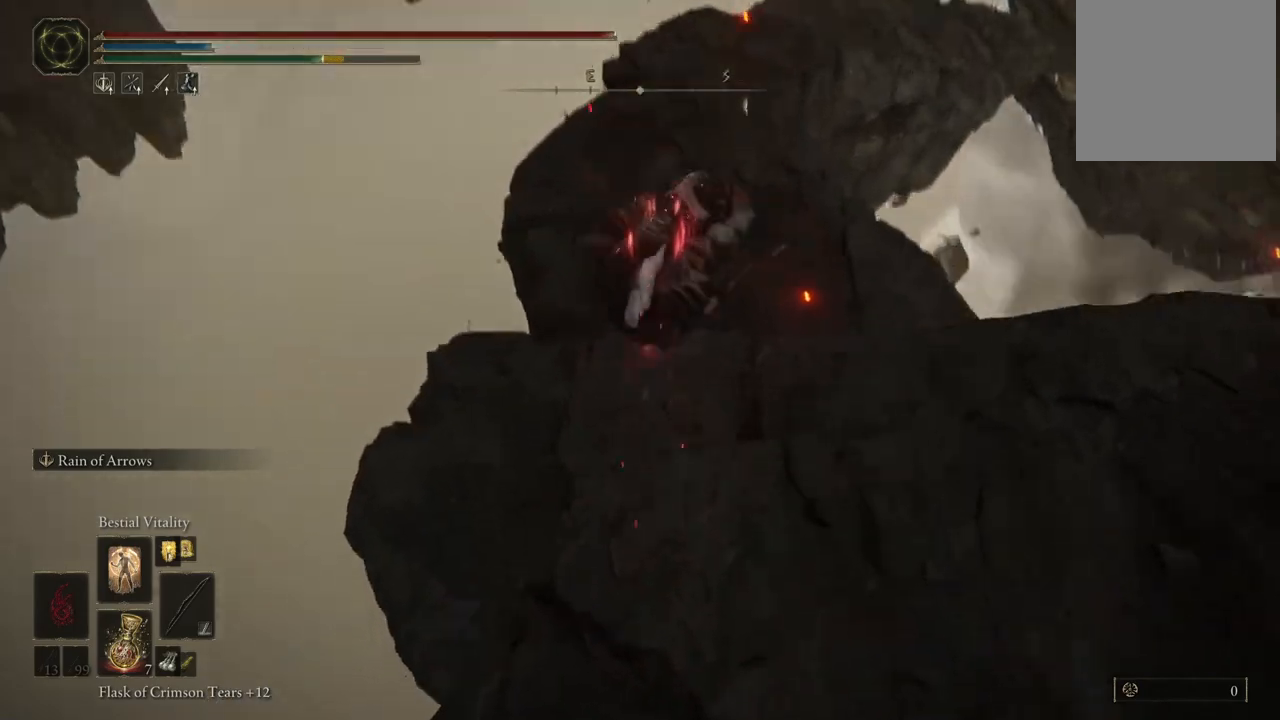
{"dt_ms": 1000, "buttons": ["B"], "left_stick": "up", "right_stick": "center", "events": [[17, "left_stick", "center"], [117, "right_stick", "up-right"], [167, "left_stick", "up"], [300, "right_stick", "center"], [500, "right_stick", "up-left"], [617, "right_stick", "center"], [783, "B", "down"]]}
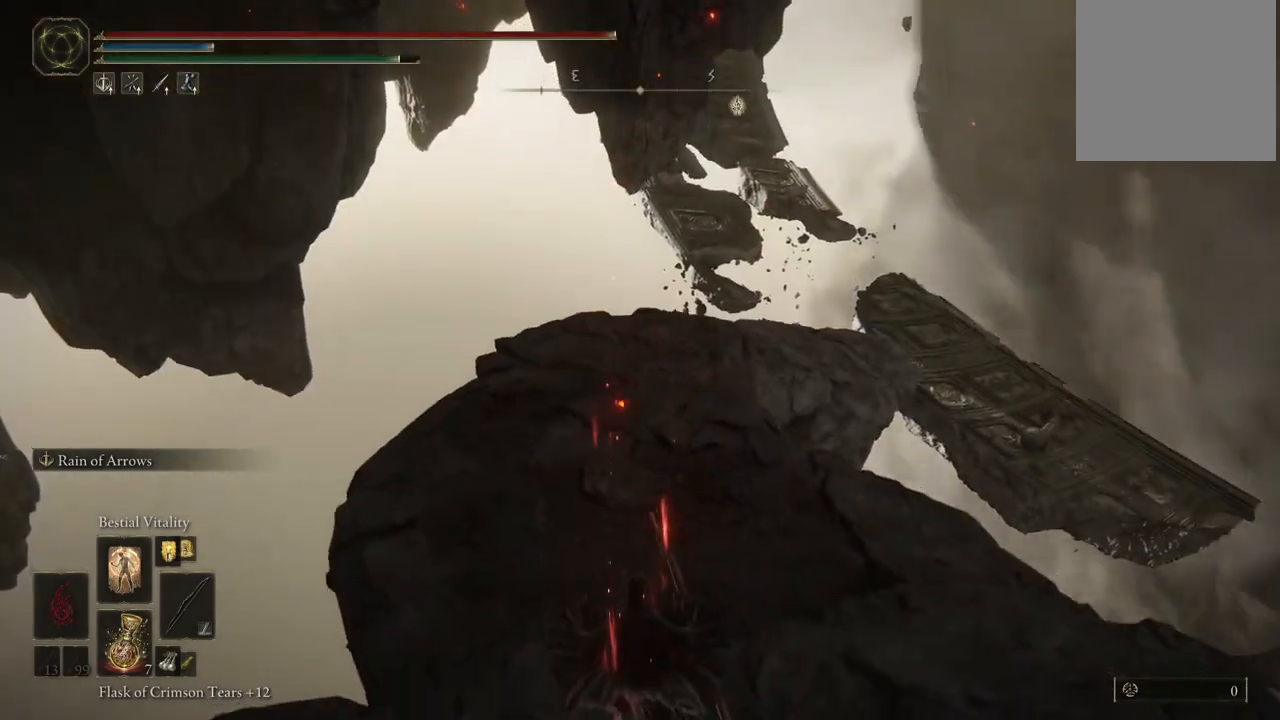
{"dt_ms": 500, "buttons": ["B"], "left_stick": "up", "right_stick": "center", "events": [[17, "left_stick", "up-left"], [283, "left_stick", "up"]]}
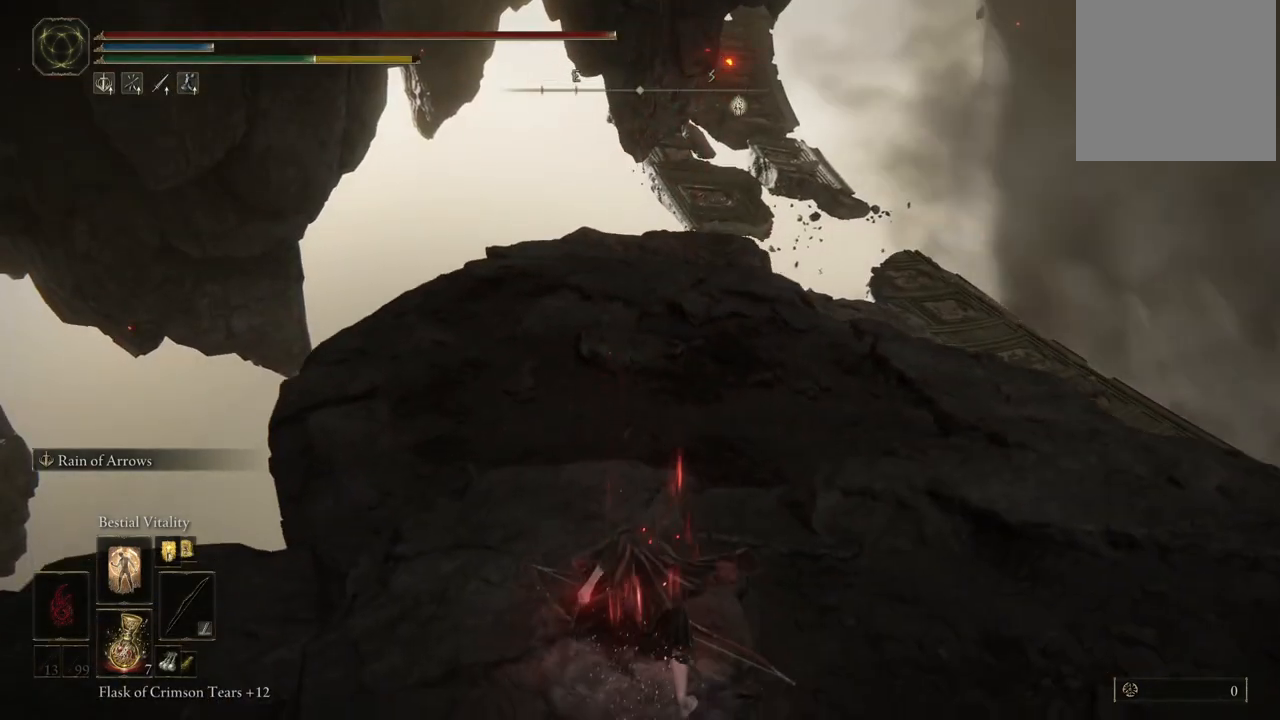
{"dt_ms": 500, "buttons": ["B"], "left_stick": "up", "right_stick": "center", "events": [[67, "left_stick", "up-left"], [350, "left_stick", "up"]]}
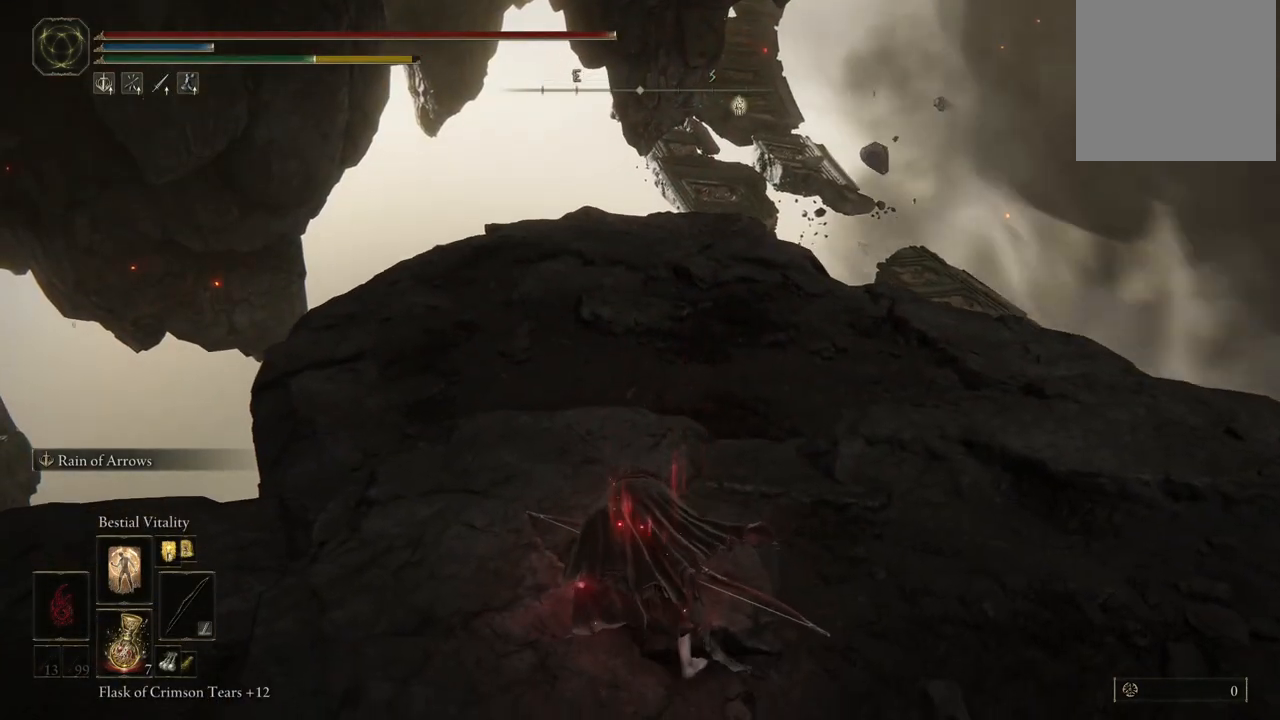
{"dt_ms": 500, "buttons": ["B"], "left_stick": "up", "right_stick": "center", "events": [[100, "left_stick", "up-left"], [283, "left_stick", "up"]]}
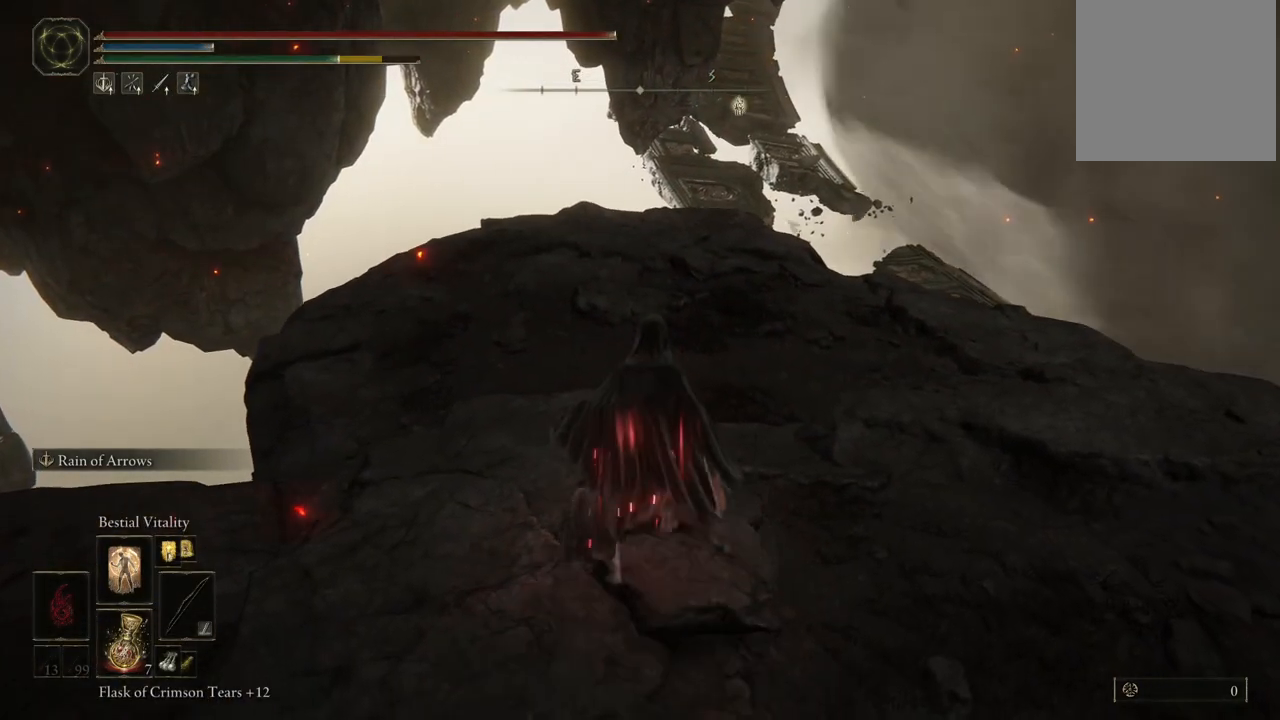
{"dt_ms": 500, "buttons": ["B"], "left_stick": "up", "right_stick": "center", "events": [[100, "left_stick", "up-left"], [300, "left_stick", "up"]]}
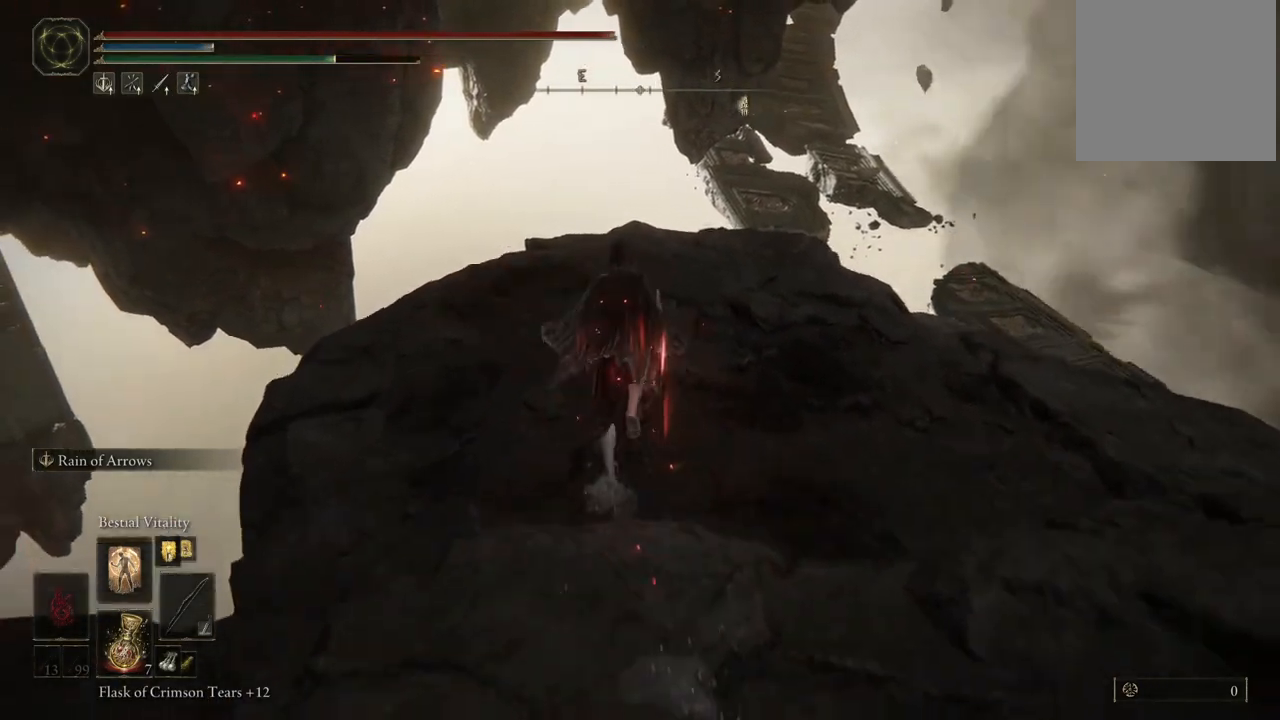
{"dt_ms": 500, "buttons": ["B"], "left_stick": "up", "right_stick": "center", "events": []}
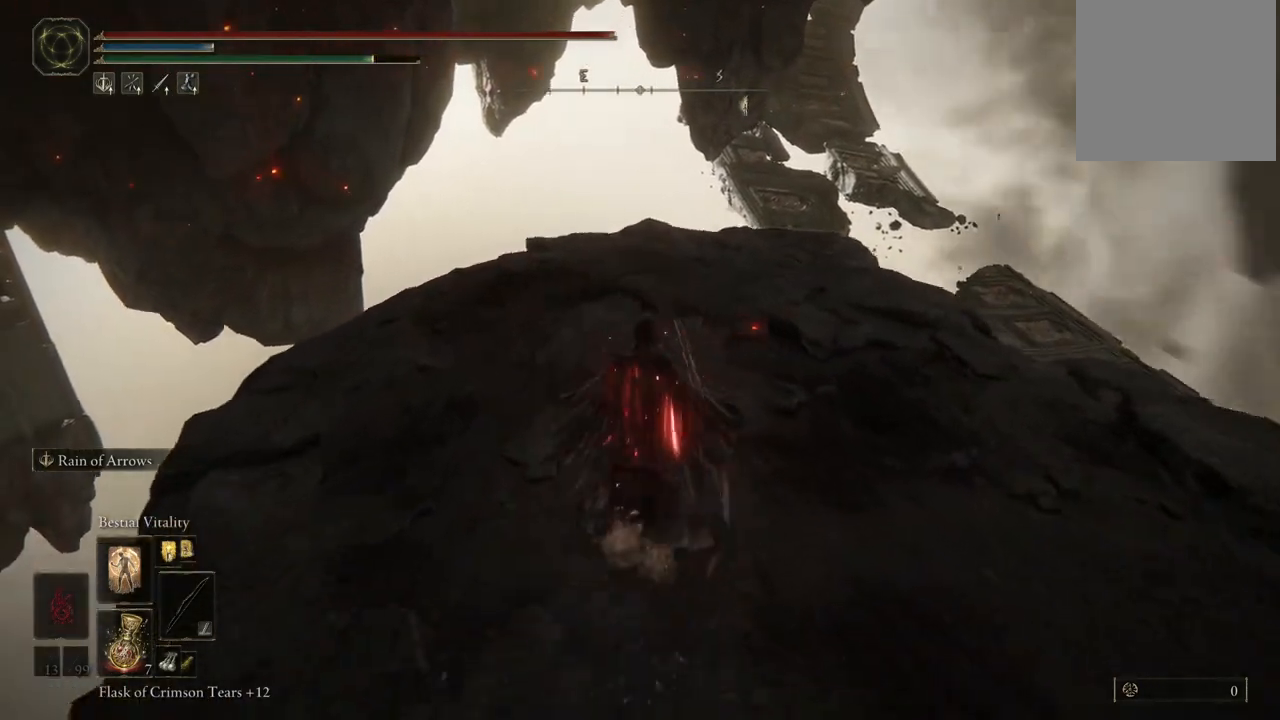
{"dt_ms": 500, "buttons": ["B"], "left_stick": "up", "right_stick": "center", "events": []}
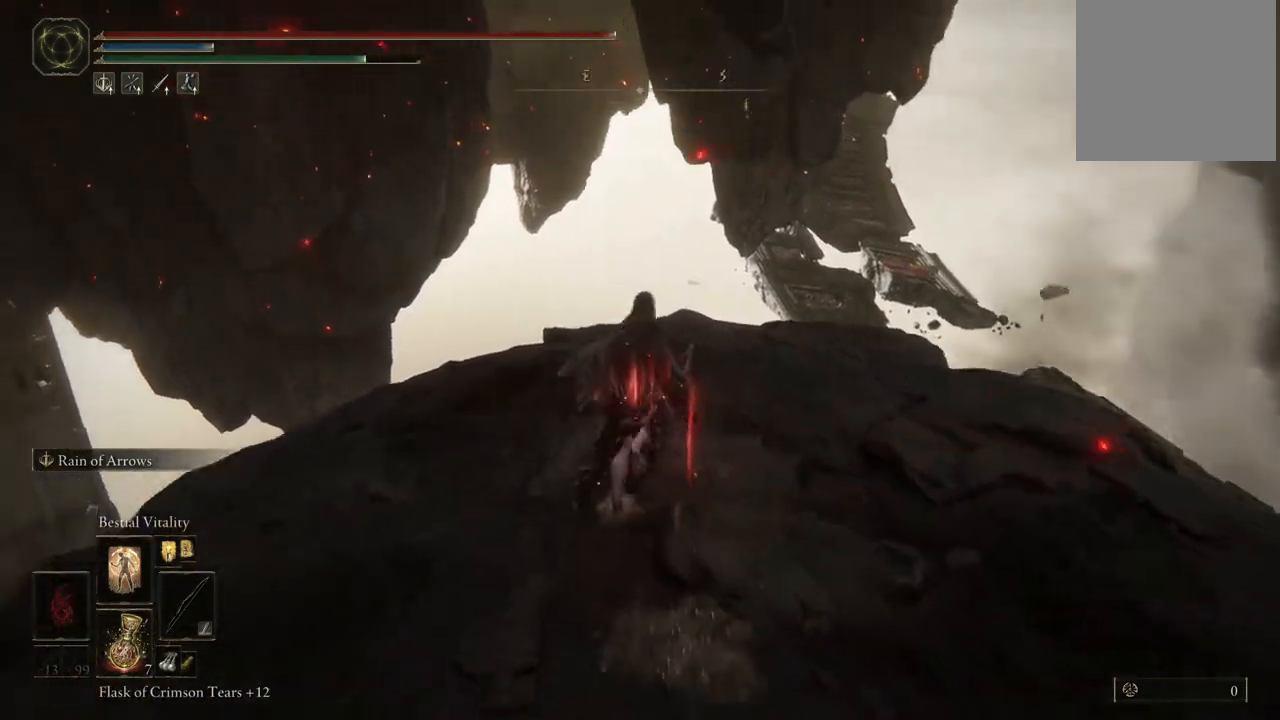
{"dt_ms": 500, "buttons": ["B"], "left_stick": "up", "right_stick": "center", "events": []}
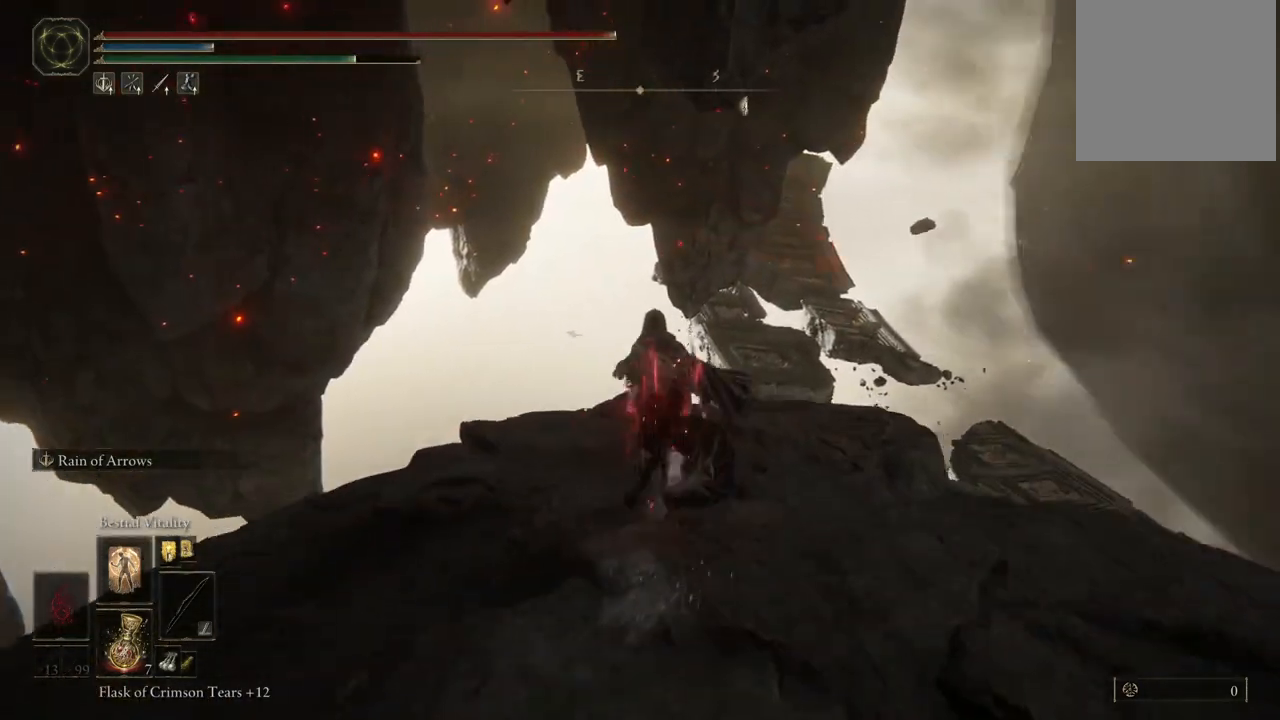
{"dt_ms": 500, "buttons": ["B"], "left_stick": "up", "right_stick": "center", "events": []}
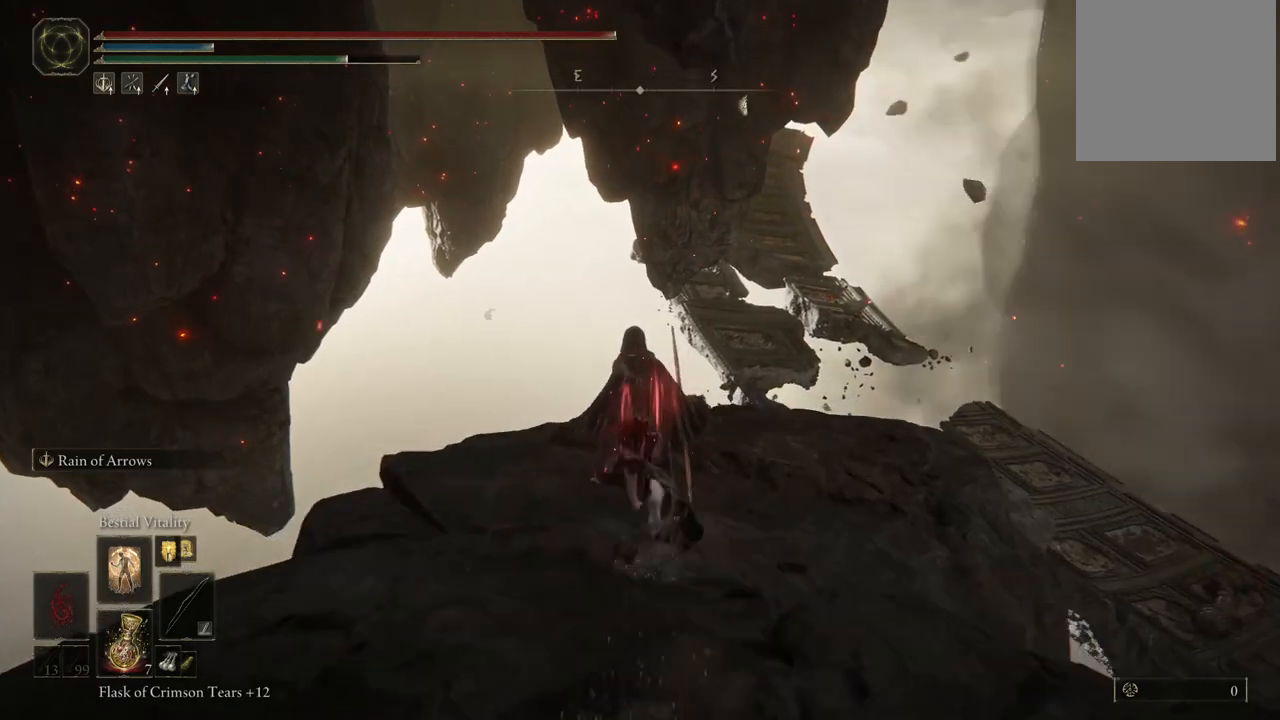
{"dt_ms": 500, "buttons": [], "left_stick": "up", "right_stick": "down", "events": [[83, "B", "up"], [267, "right_stick", "down"]]}
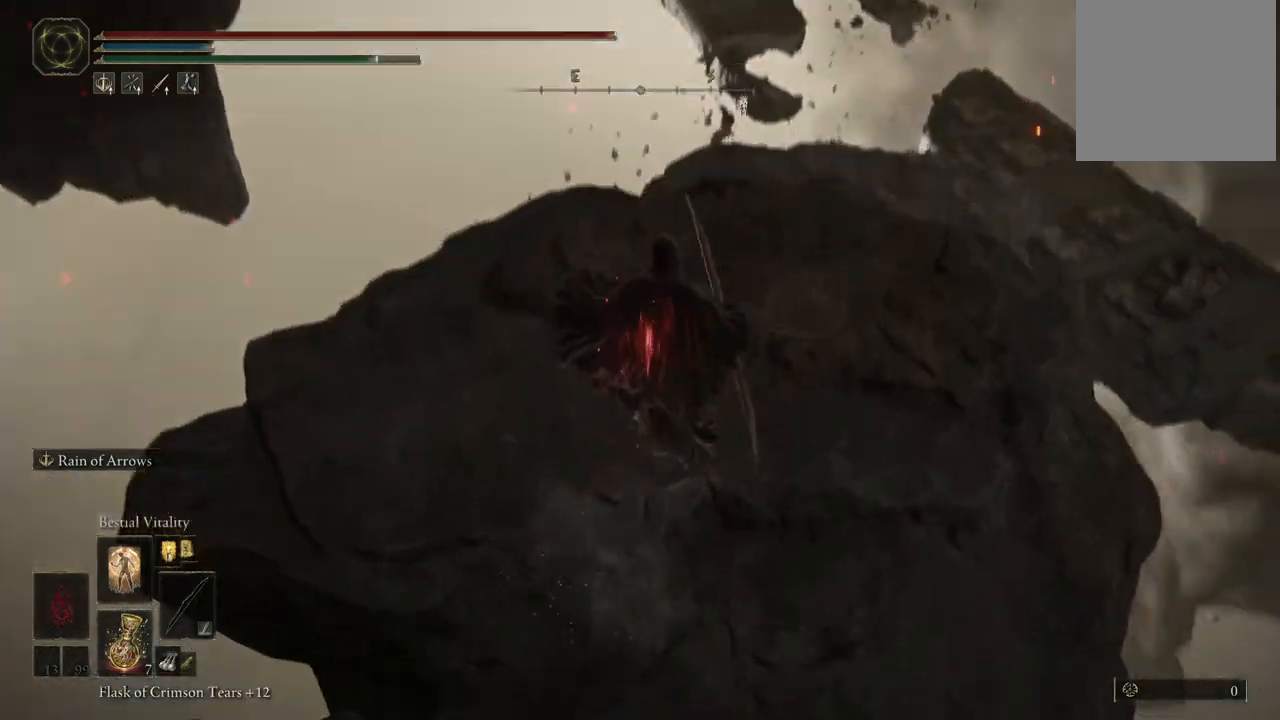
{"dt_ms": 500, "buttons": [], "left_stick": "up", "right_stick": "center", "events": [[67, "right_stick", "right"], [233, "right_stick", "down"], [417, "right_stick", "center"]]}
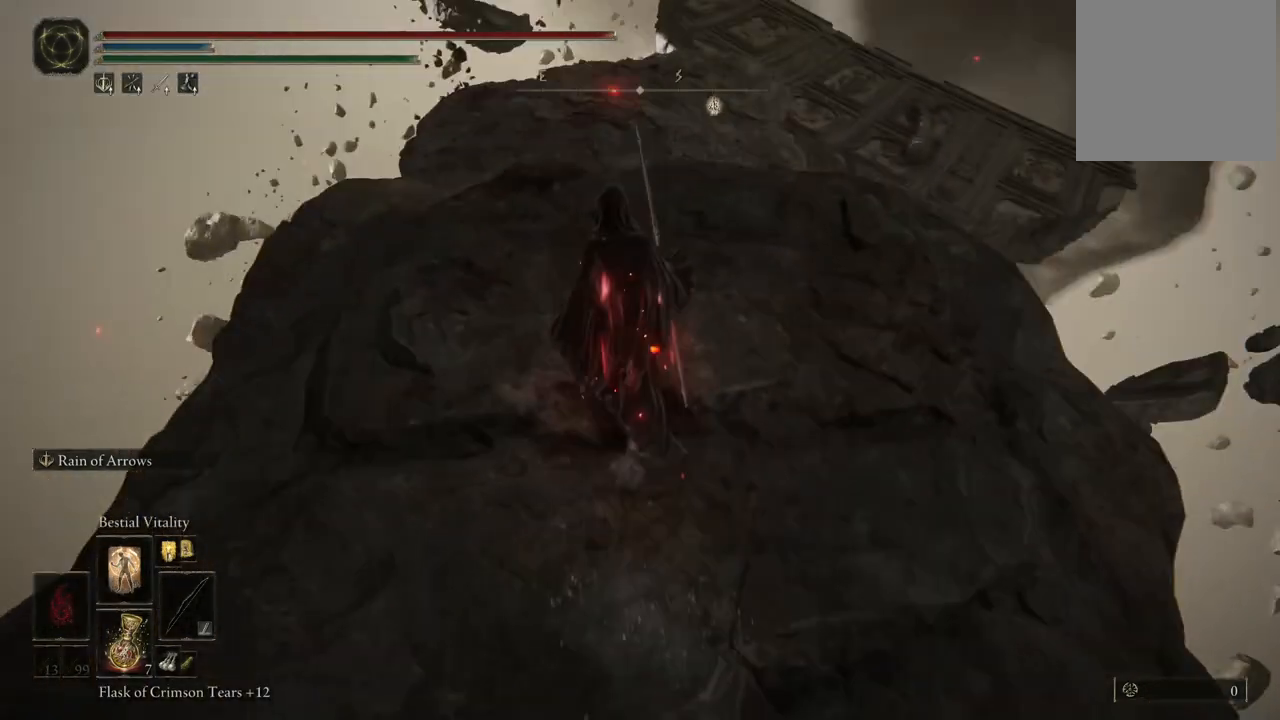
{"dt_ms": 500, "buttons": ["B"], "left_stick": "up", "right_stick": "center", "events": [[67, "B", "down"]]}
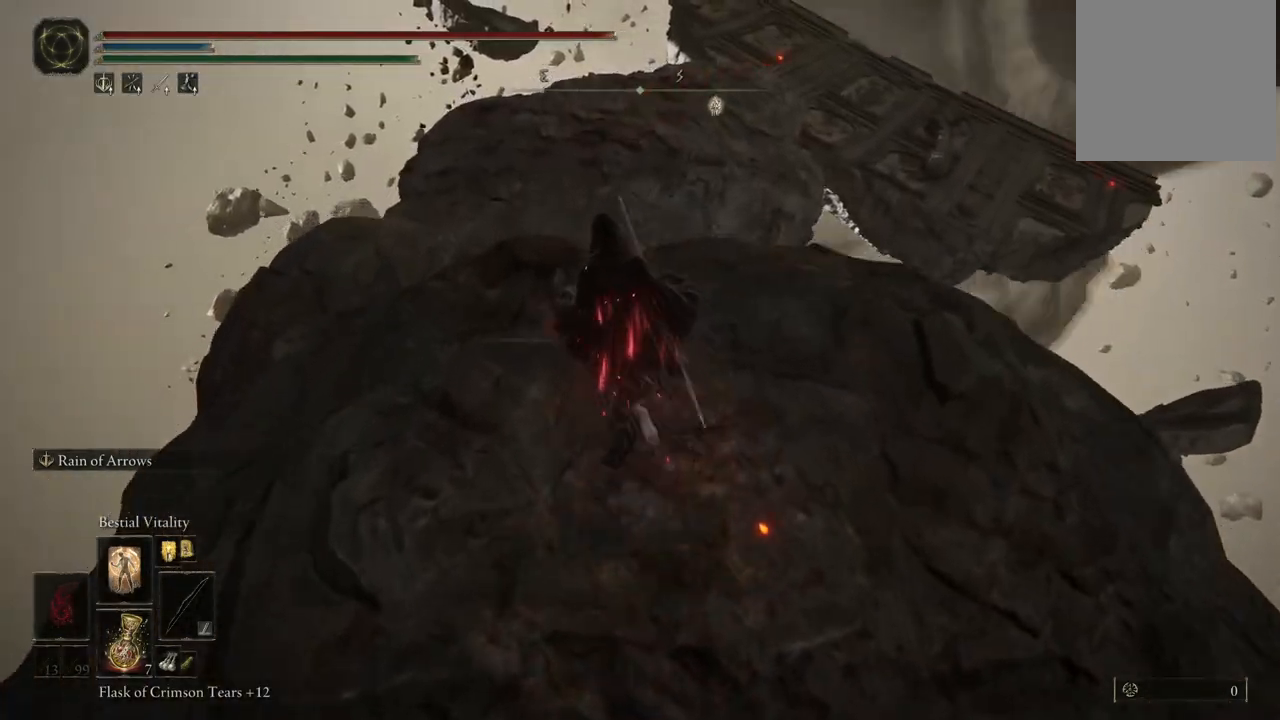
{"dt_ms": 500, "buttons": ["B"], "left_stick": "up", "right_stick": "center", "events": []}
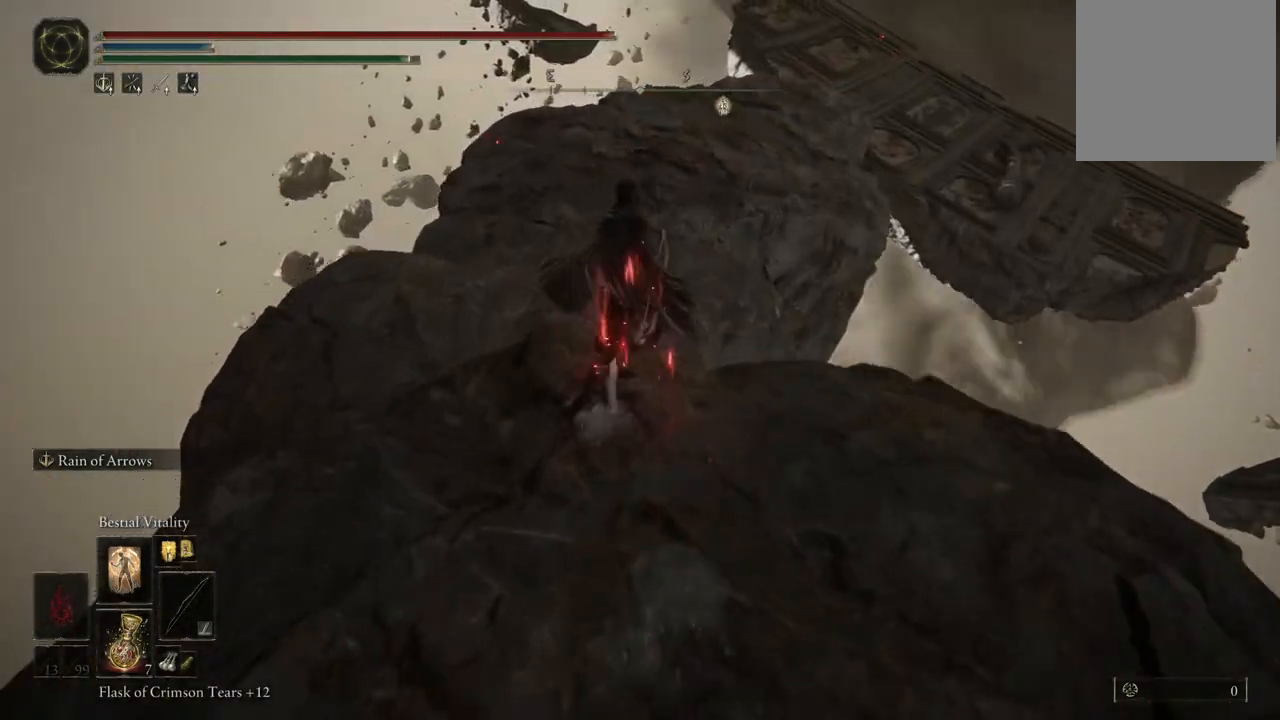
{"dt_ms": 500, "buttons": ["B"], "left_stick": "up-left", "right_stick": "center", "events": [[433, "left_stick", "up-left"]]}
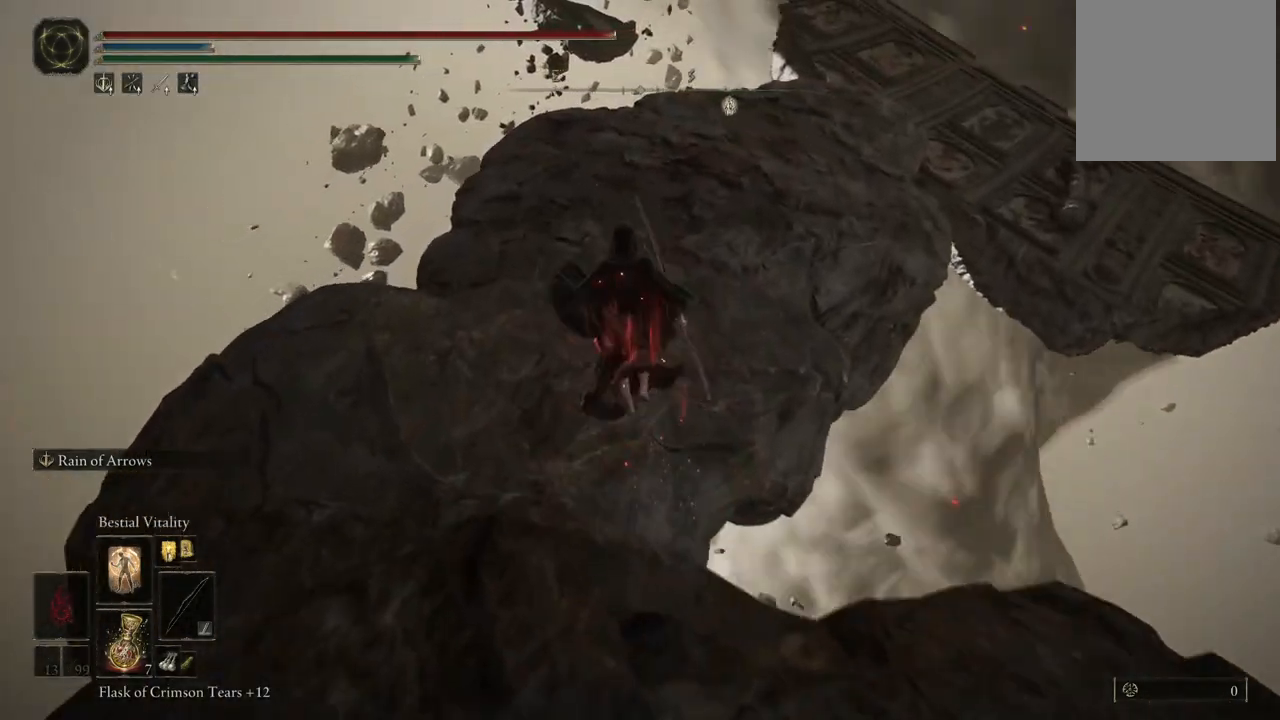
{"dt_ms": 500, "buttons": ["B"], "left_stick": "up", "right_stick": "center", "events": [[200, "left_stick", "up"]]}
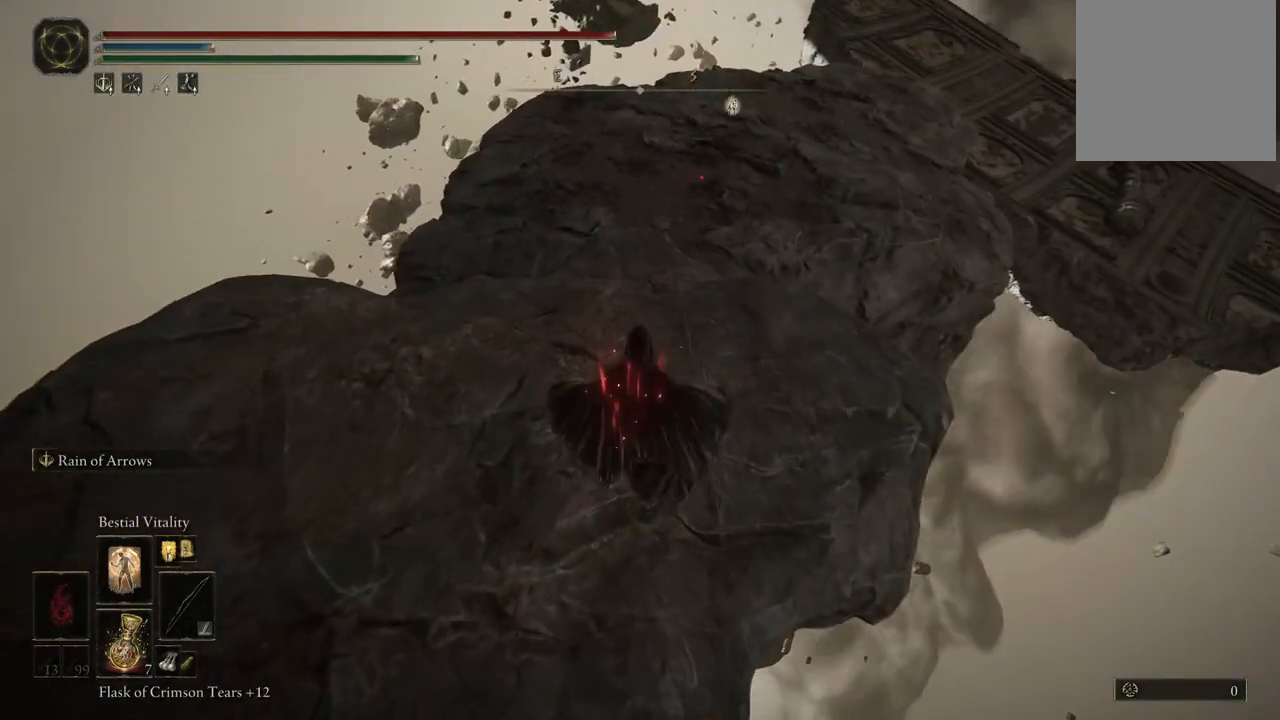
{"dt_ms": 500, "buttons": ["B"], "left_stick": "up-left", "right_stick": "center", "events": [[500, "left_stick", "up-left"]]}